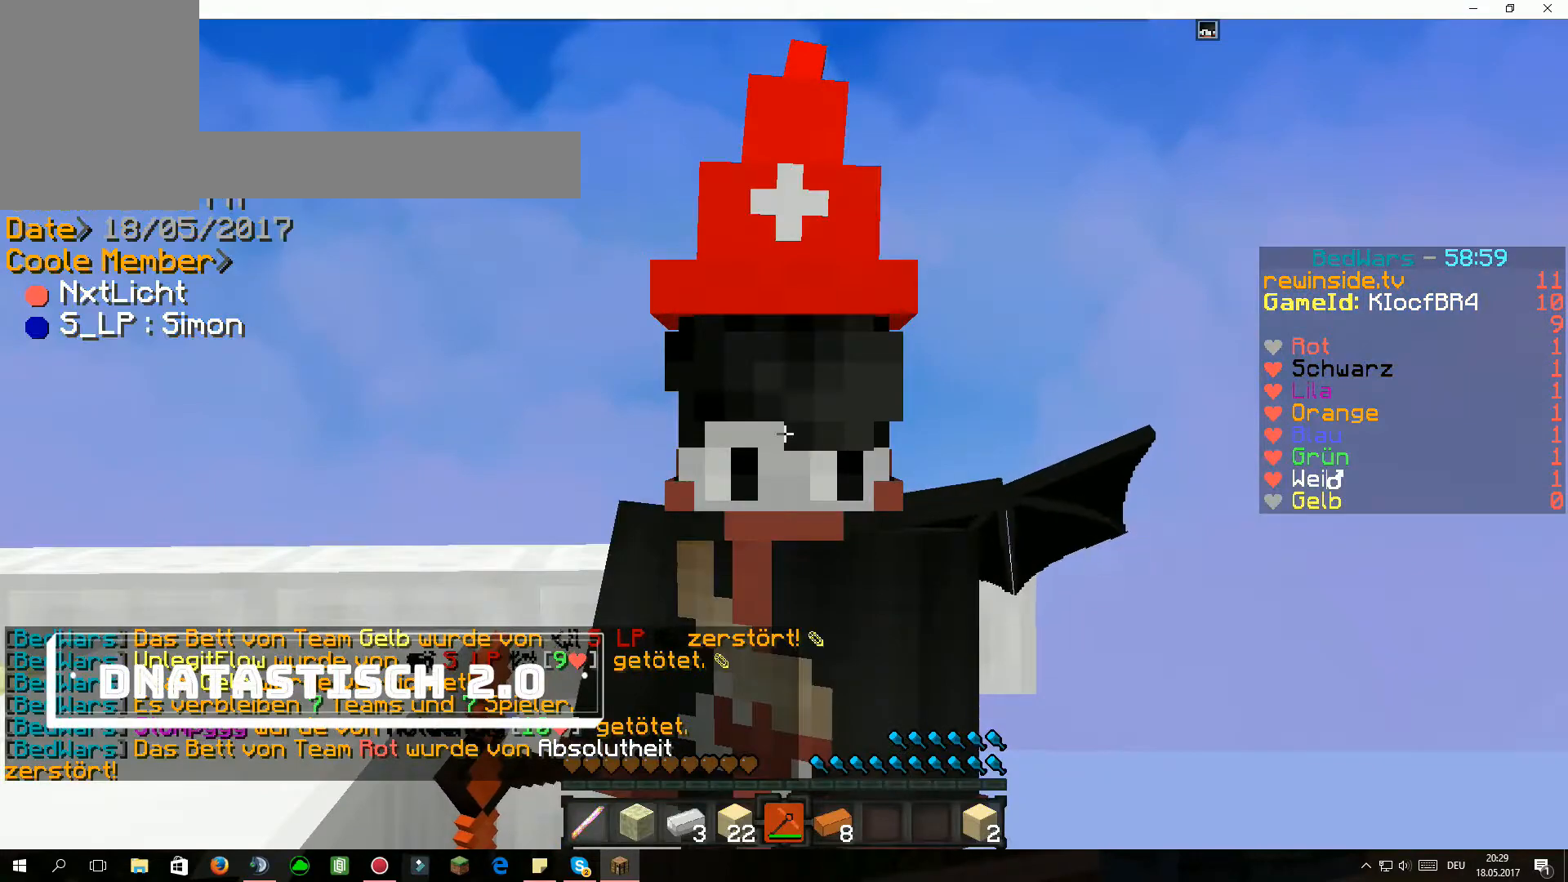
Gameplay with keyboard and mouse; each line is a JSON object with the keys and mouse buttons held at the frame after it. "events" lists presses ("down") and releases ("up") of "a", "d", "s", "w", "mouse_left" and "mouse_right" between this image and that frame as [ms after this image, input, new state], when the widget could be followed in between. "mouse_left", "mouse_right" = the "left", "right" buttons of the "mouse" list. No other keys are recorded. Fast repeated clicks can show as one long hold. Mouse movement is not recorded.
{"keys": ["w"], "mouse": [], "events": [[367, "w", "down"]]}
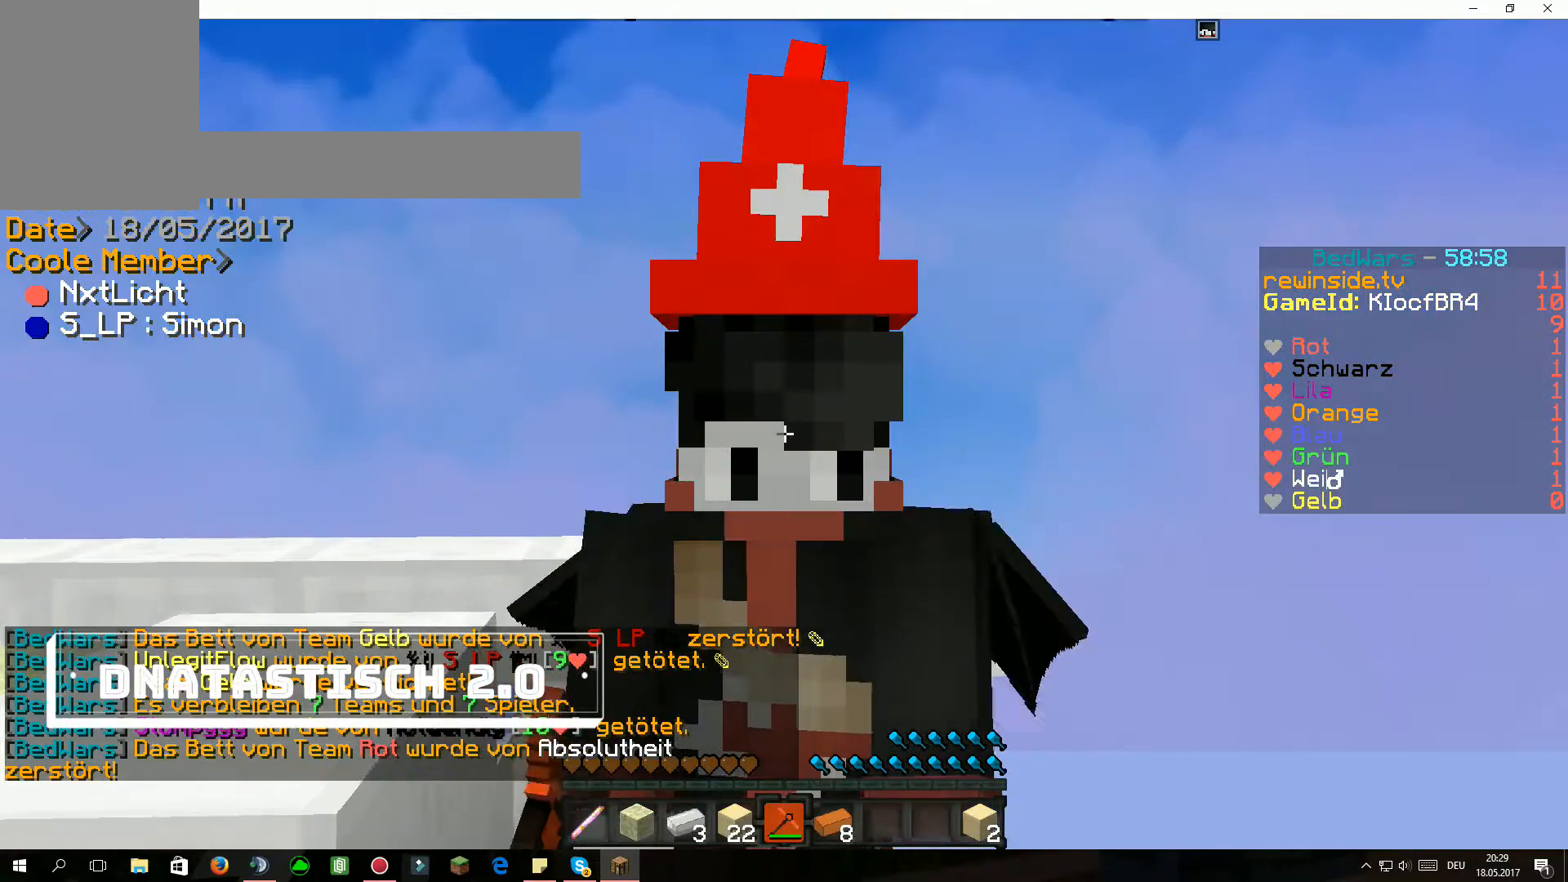
{"keys": ["w"], "mouse": [], "events": []}
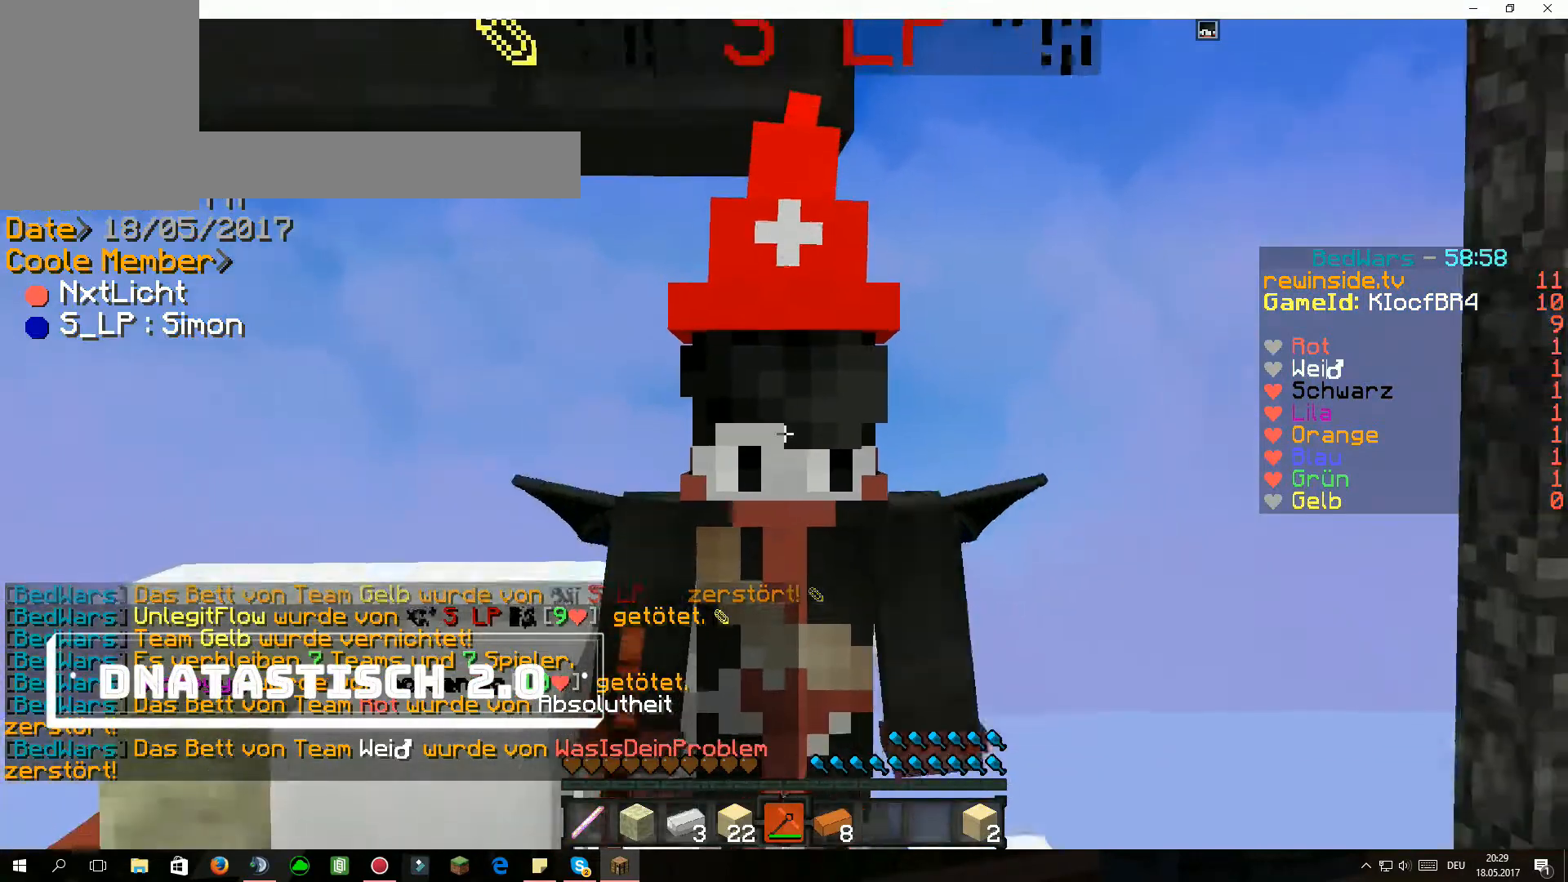
{"keys": ["w"], "mouse": [], "events": []}
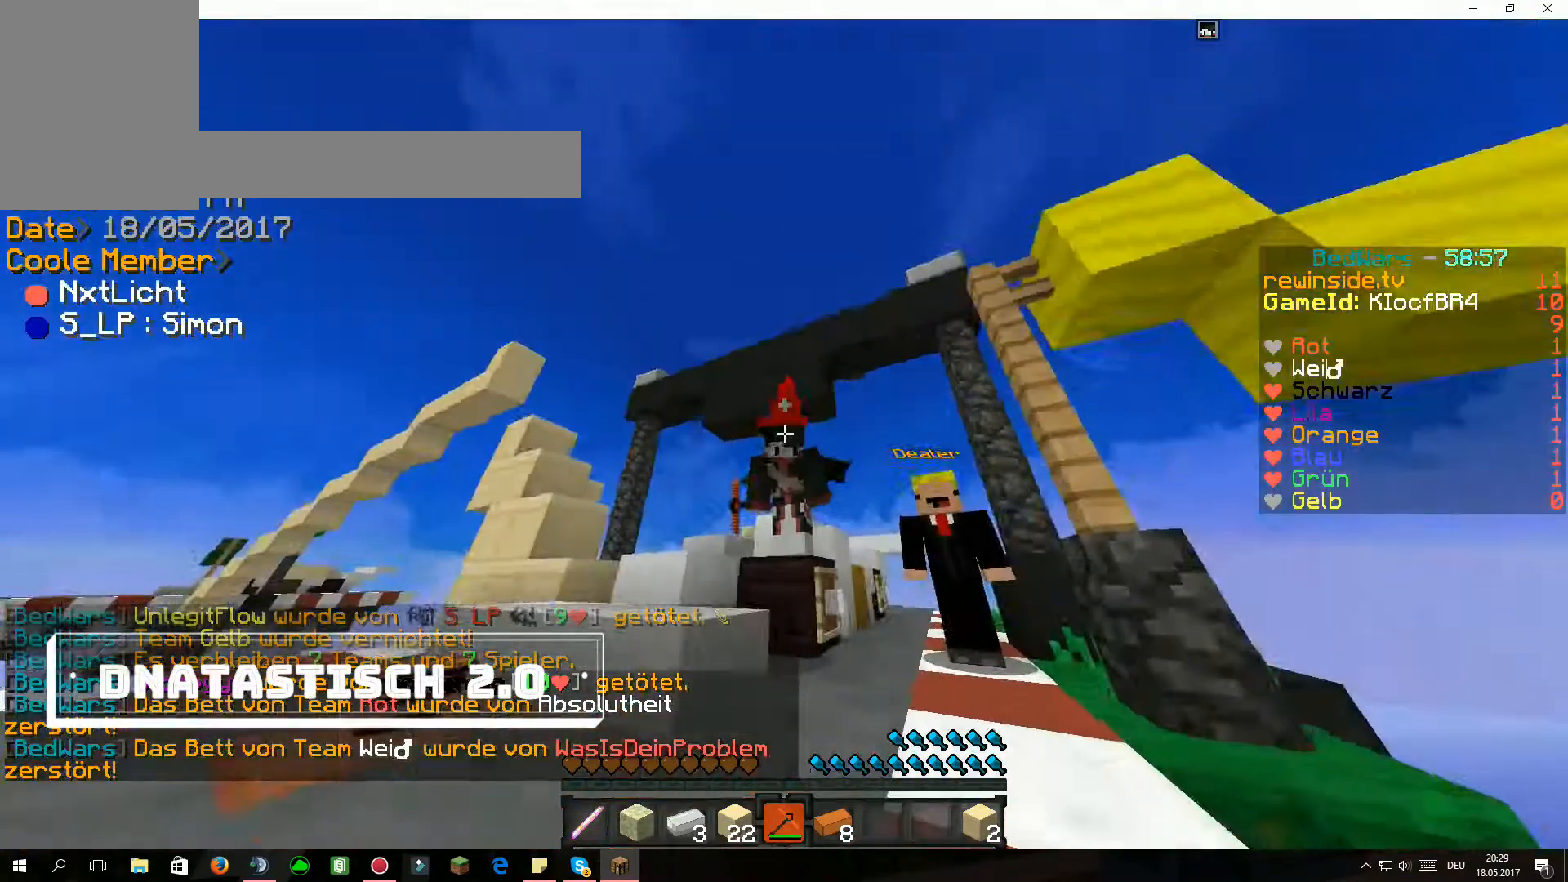
{"keys": [], "mouse": [], "events": [[67, "w", "up"]]}
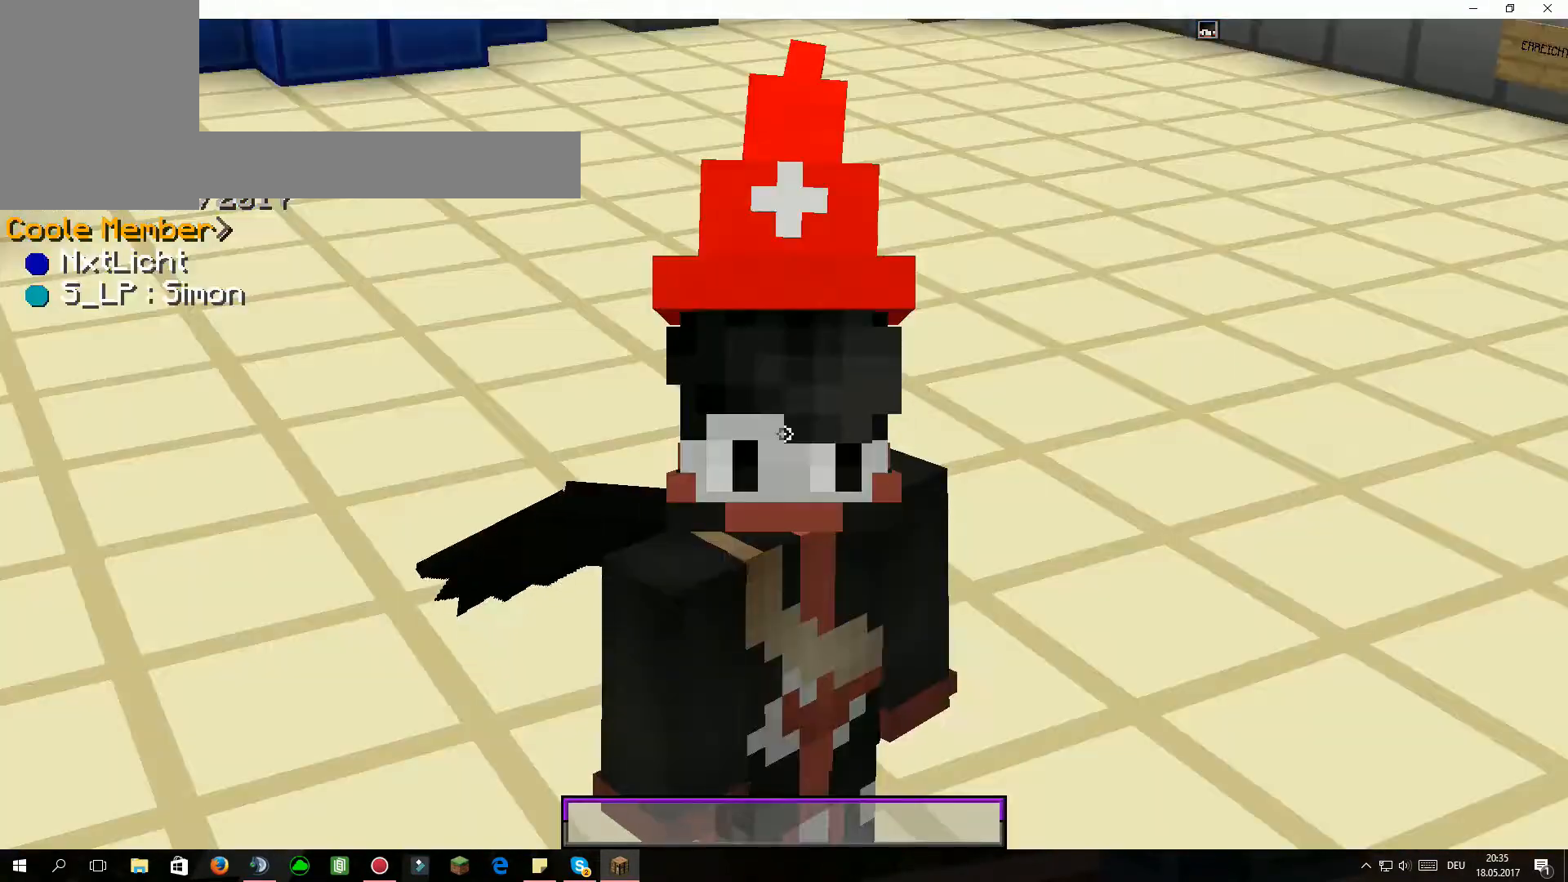
{"keys": [], "mouse": [], "events": []}
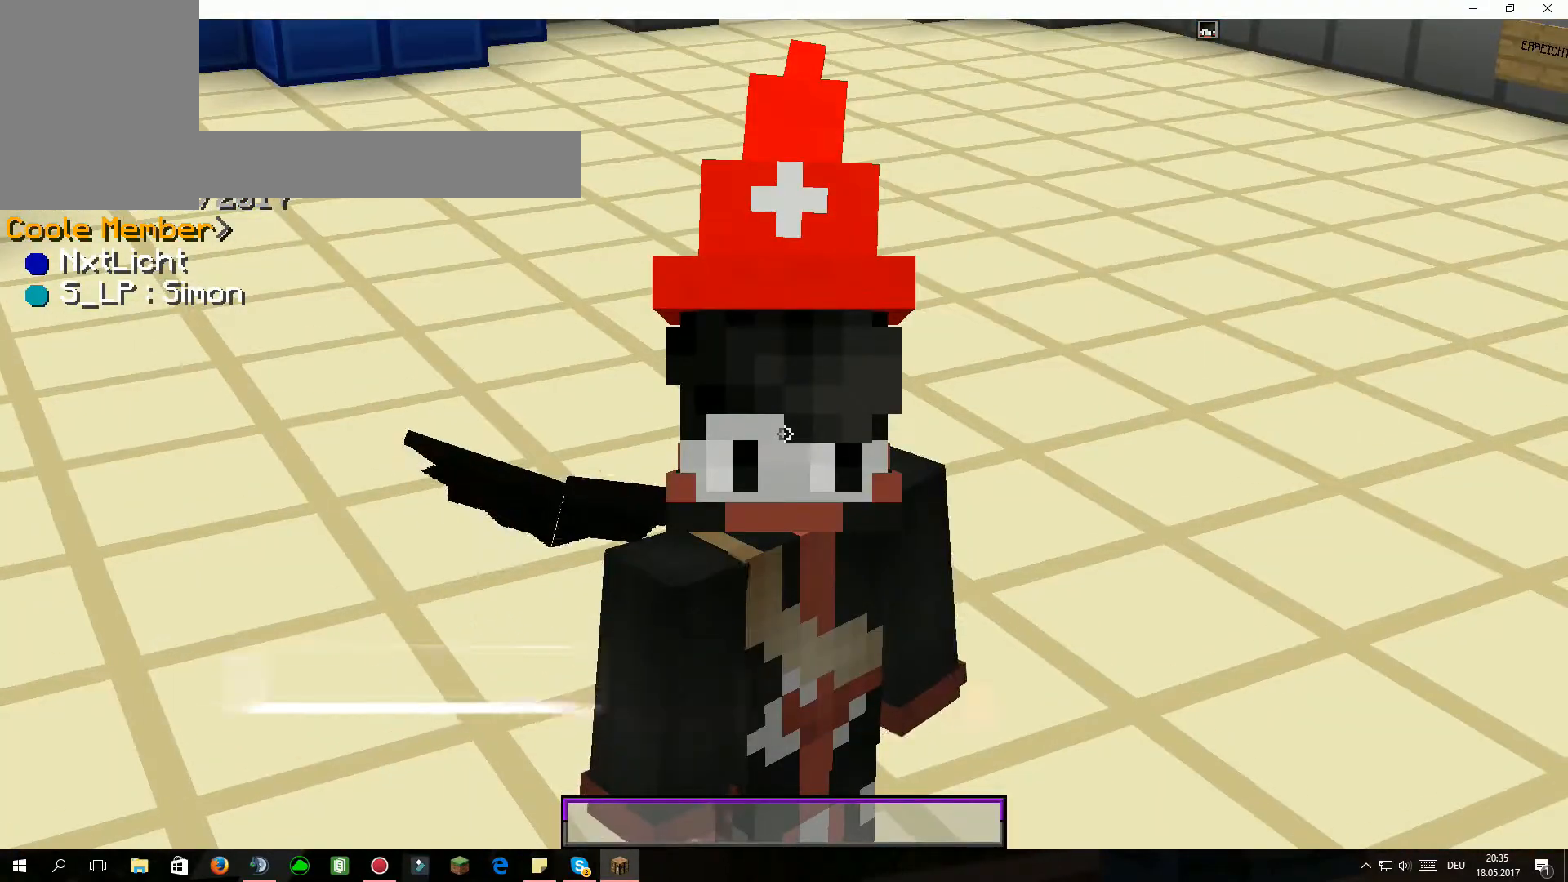
{"keys": [], "mouse": [], "events": []}
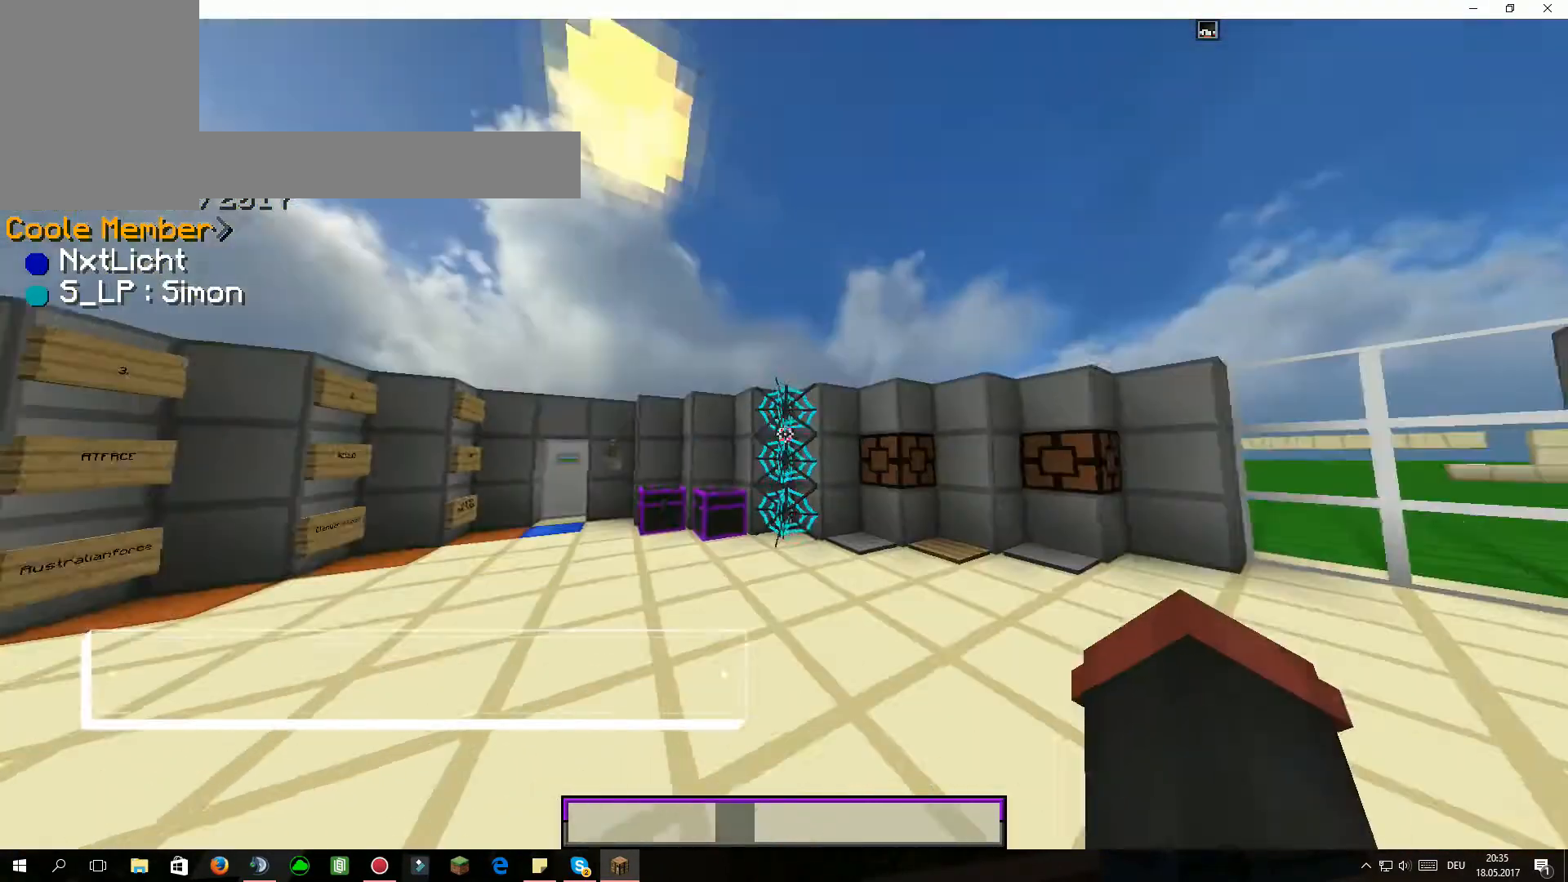
{"keys": [], "mouse": [], "events": [[100, "w", "down"], [367, "w", "up"]]}
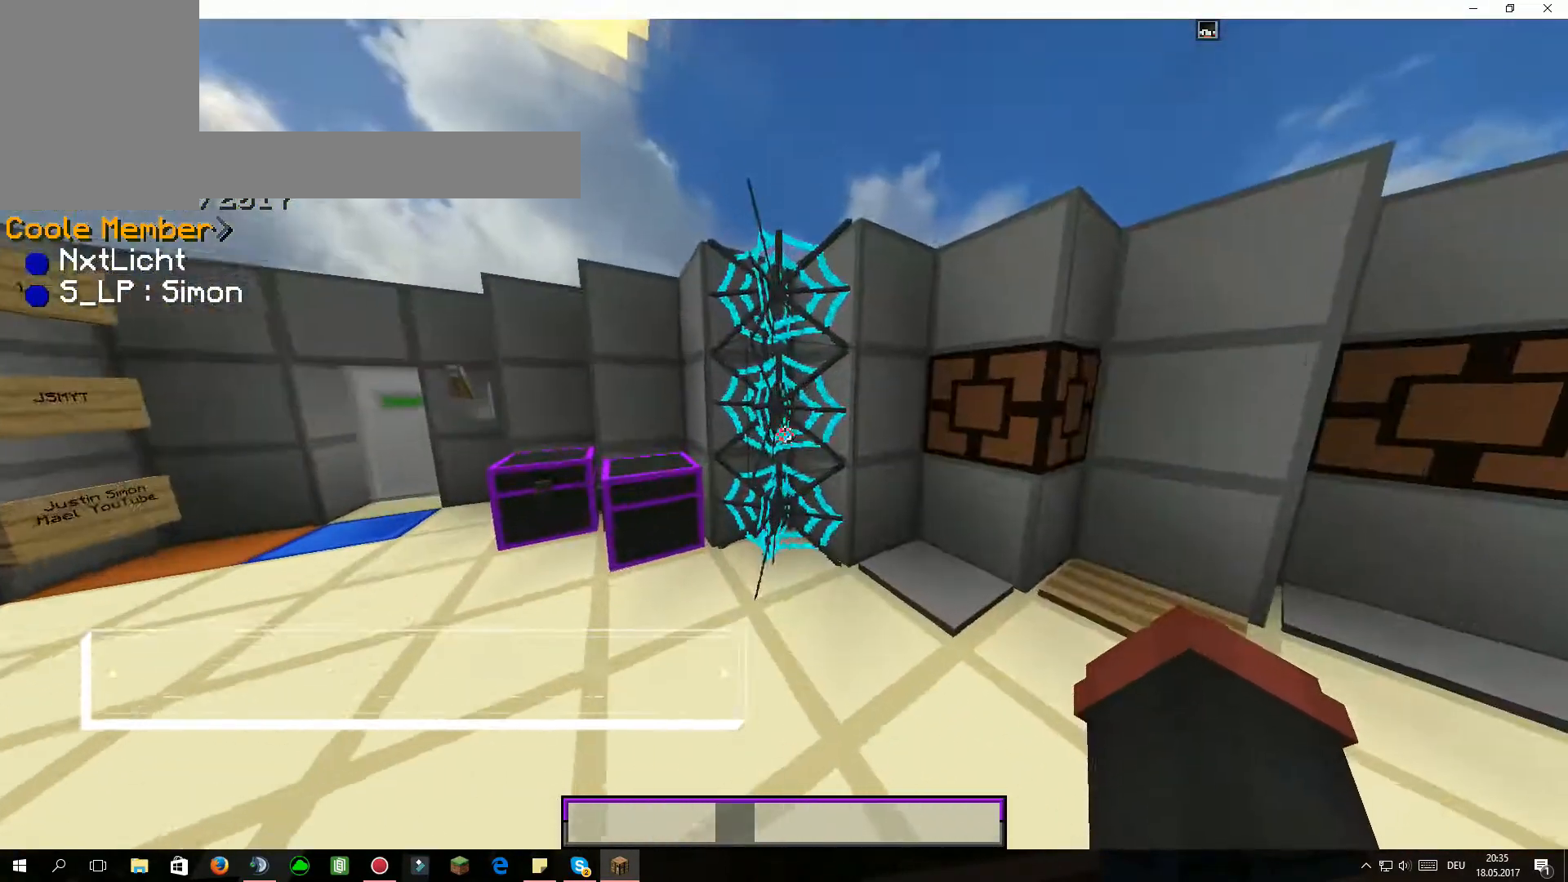
{"keys": ["d", "w"], "mouse": [], "events": [[134, "d", "down"], [134, "w", "down"]]}
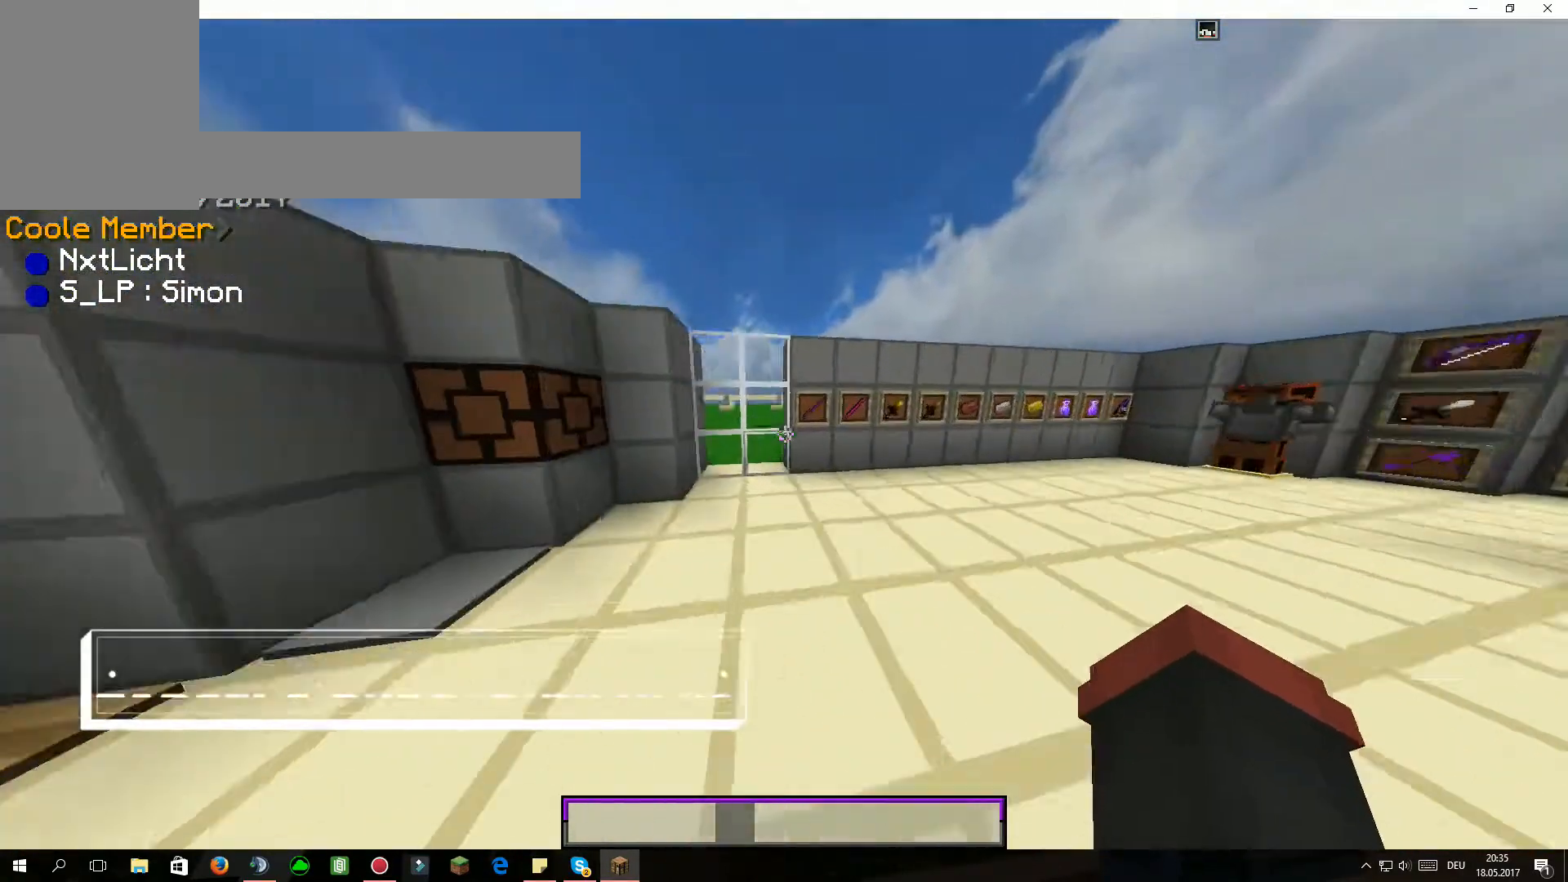
{"keys": [], "mouse": [], "events": [[200, "d", "up"], [233, "w", "up"]]}
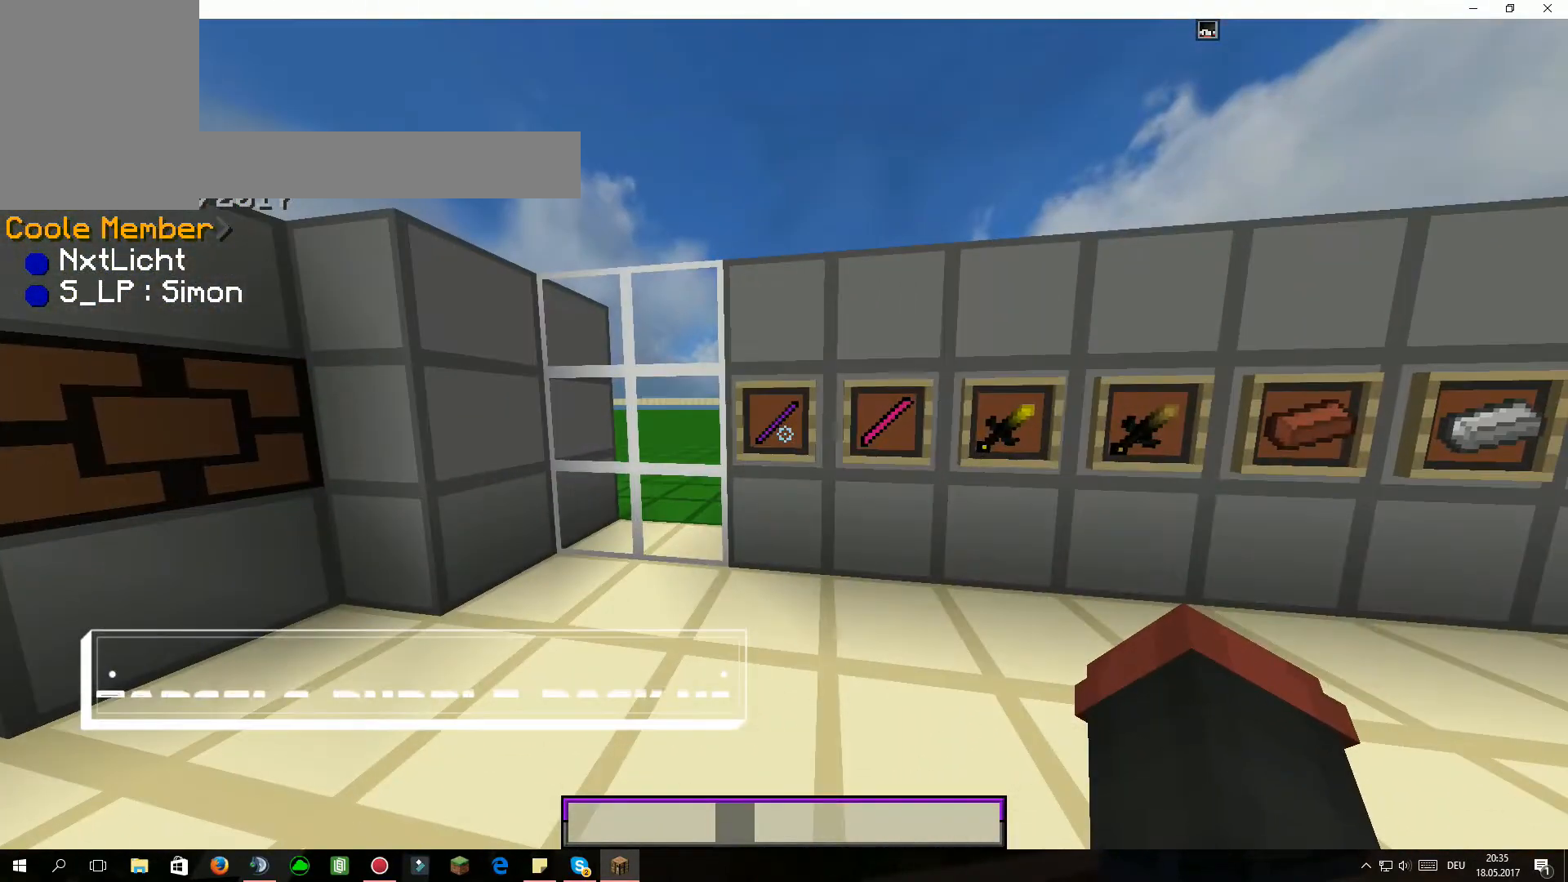
{"keys": ["s"], "mouse": [], "events": [[300, "s", "down"]]}
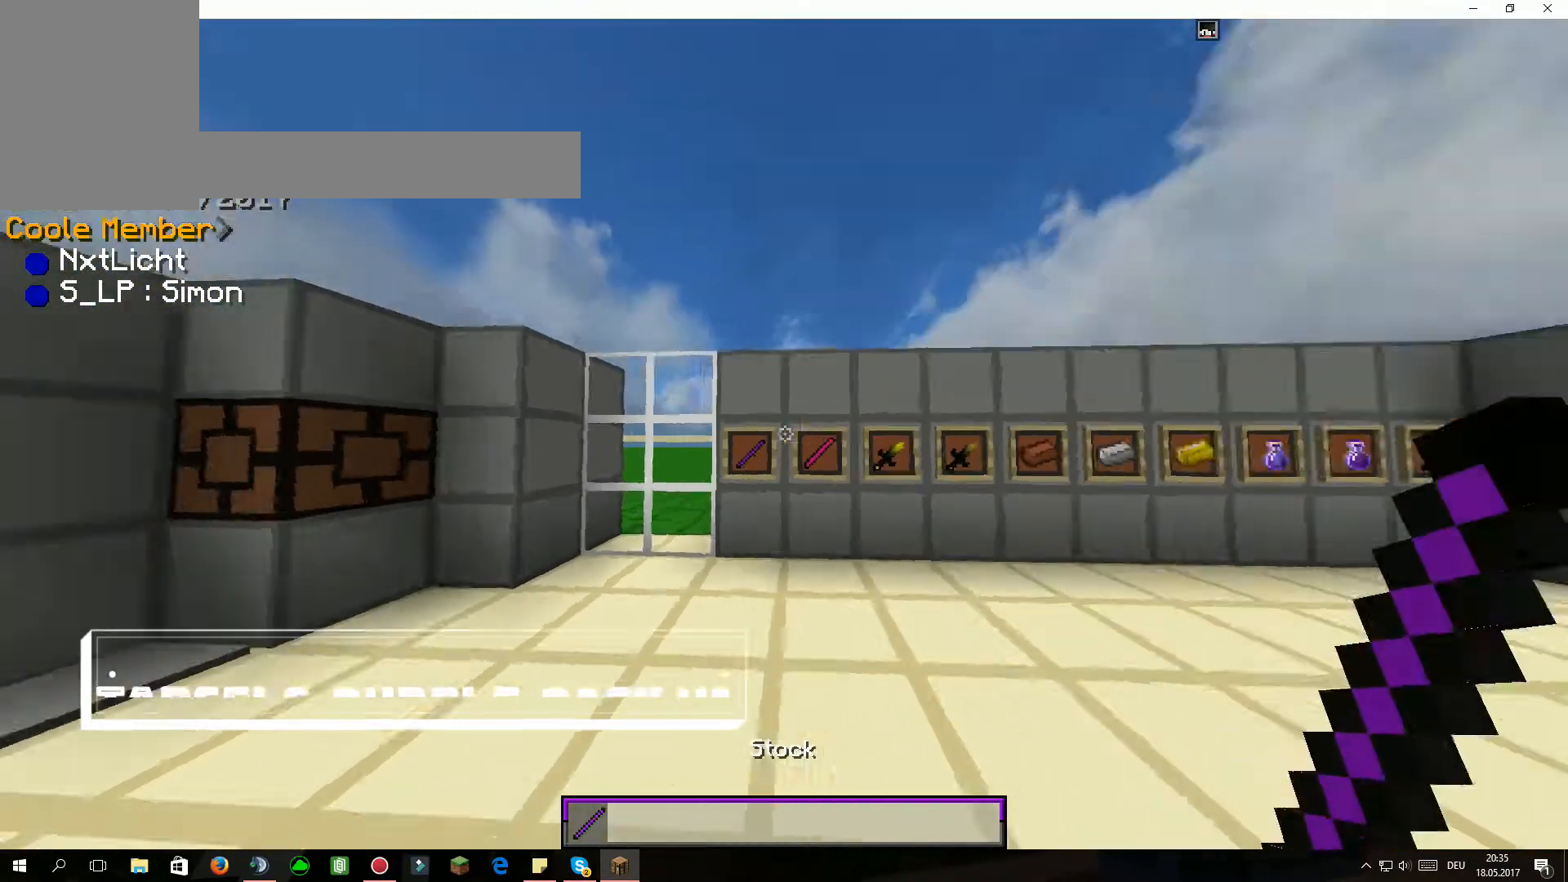
{"keys": [], "mouse": [], "events": [[100, "mouse_left", "down"], [100, "s", "up"], [133, "mouse_left", "up"], [233, "mouse_left", "down"], [467, "mouse_left", "up"]]}
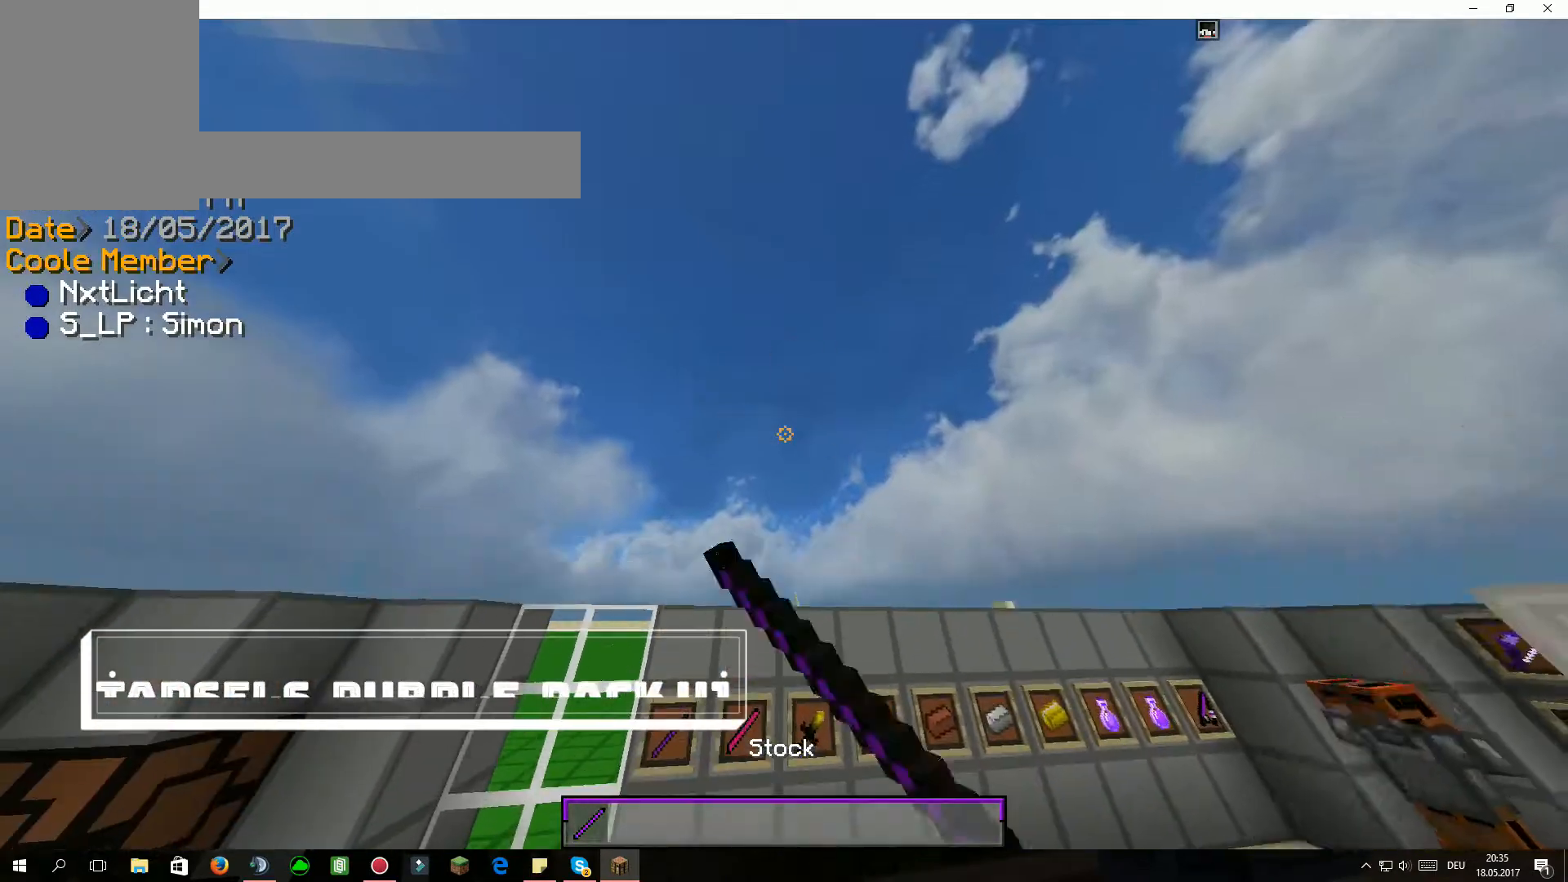
{"keys": [], "mouse": [], "events": [[100, "mouse_left", "down"], [134, "mouse_left", "up"], [167, "mouse_left", "down"], [200, "mouse_left", "up"], [401, "mouse_left", "down"], [434, "mouse_left", "up"], [467, "mouse_left", "down"], [501, "mouse_left", "up"]]}
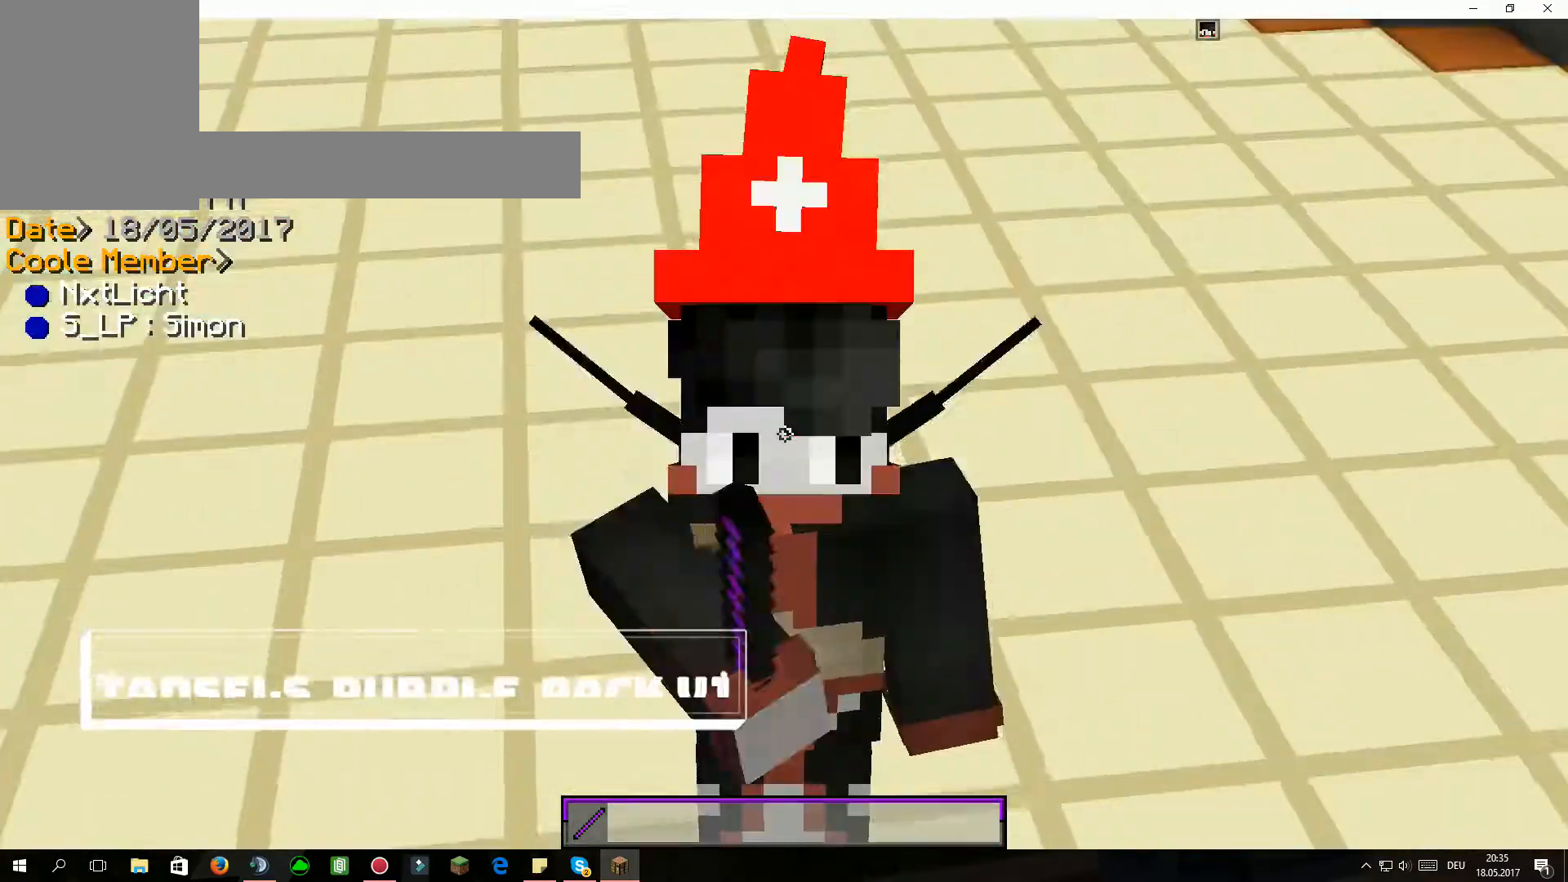
{"keys": ["w"], "mouse": [], "events": [[33, "mouse_left", "down"], [66, "mouse_left", "up"], [100, "mouse_left", "down"], [133, "mouse_left", "up"], [166, "mouse_left", "down"], [233, "mouse_left", "up"], [267, "mouse_left", "down"], [300, "mouse_left", "up"], [400, "w", "down"]]}
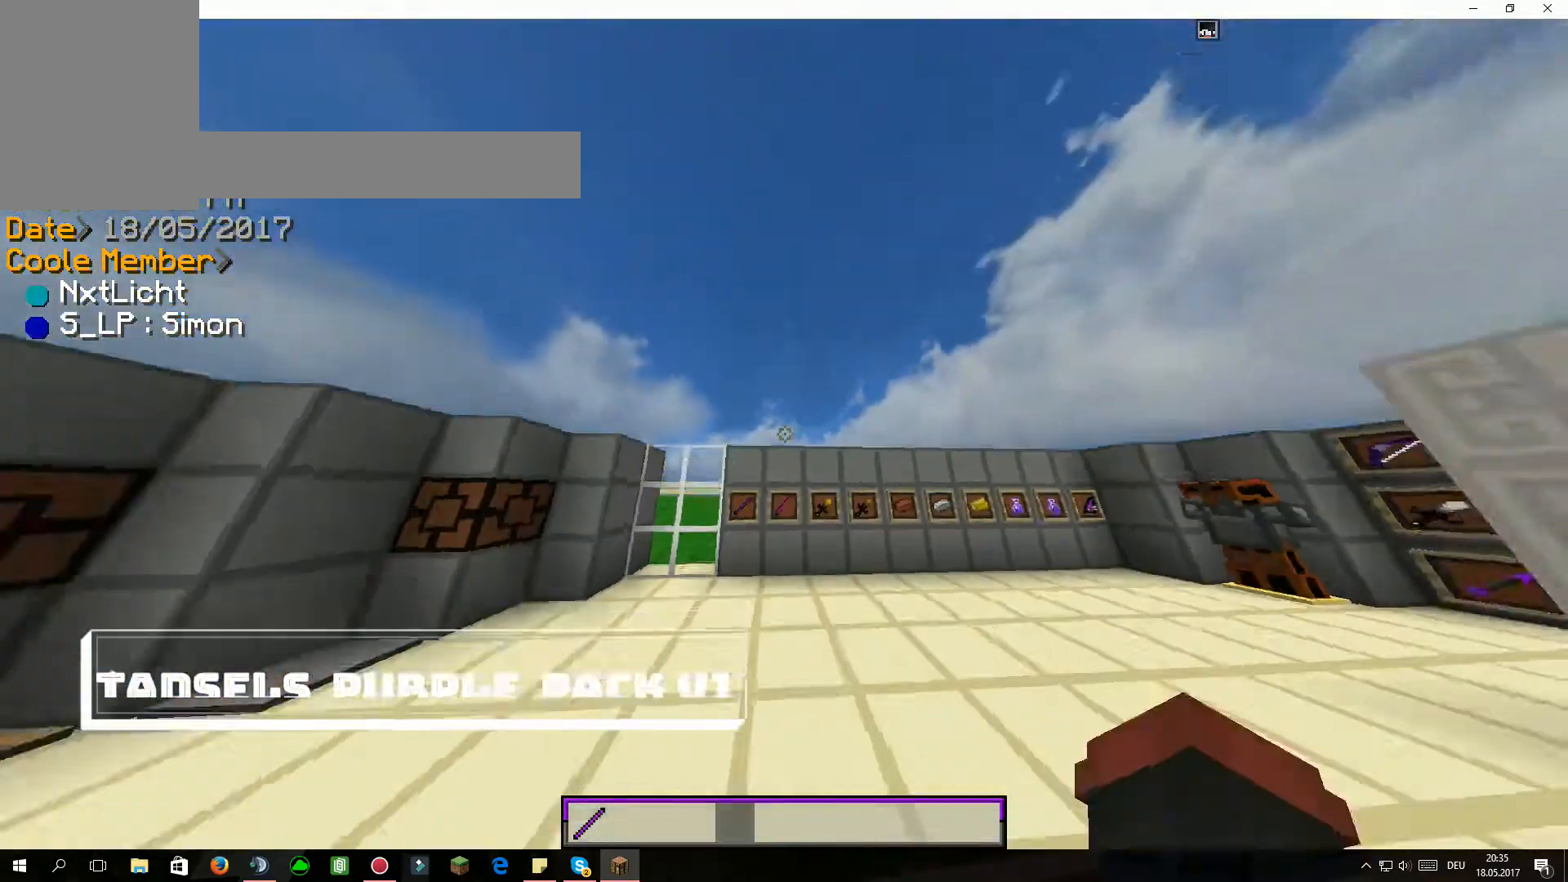
{"keys": [], "mouse": [], "events": [[367, "w", "up"]]}
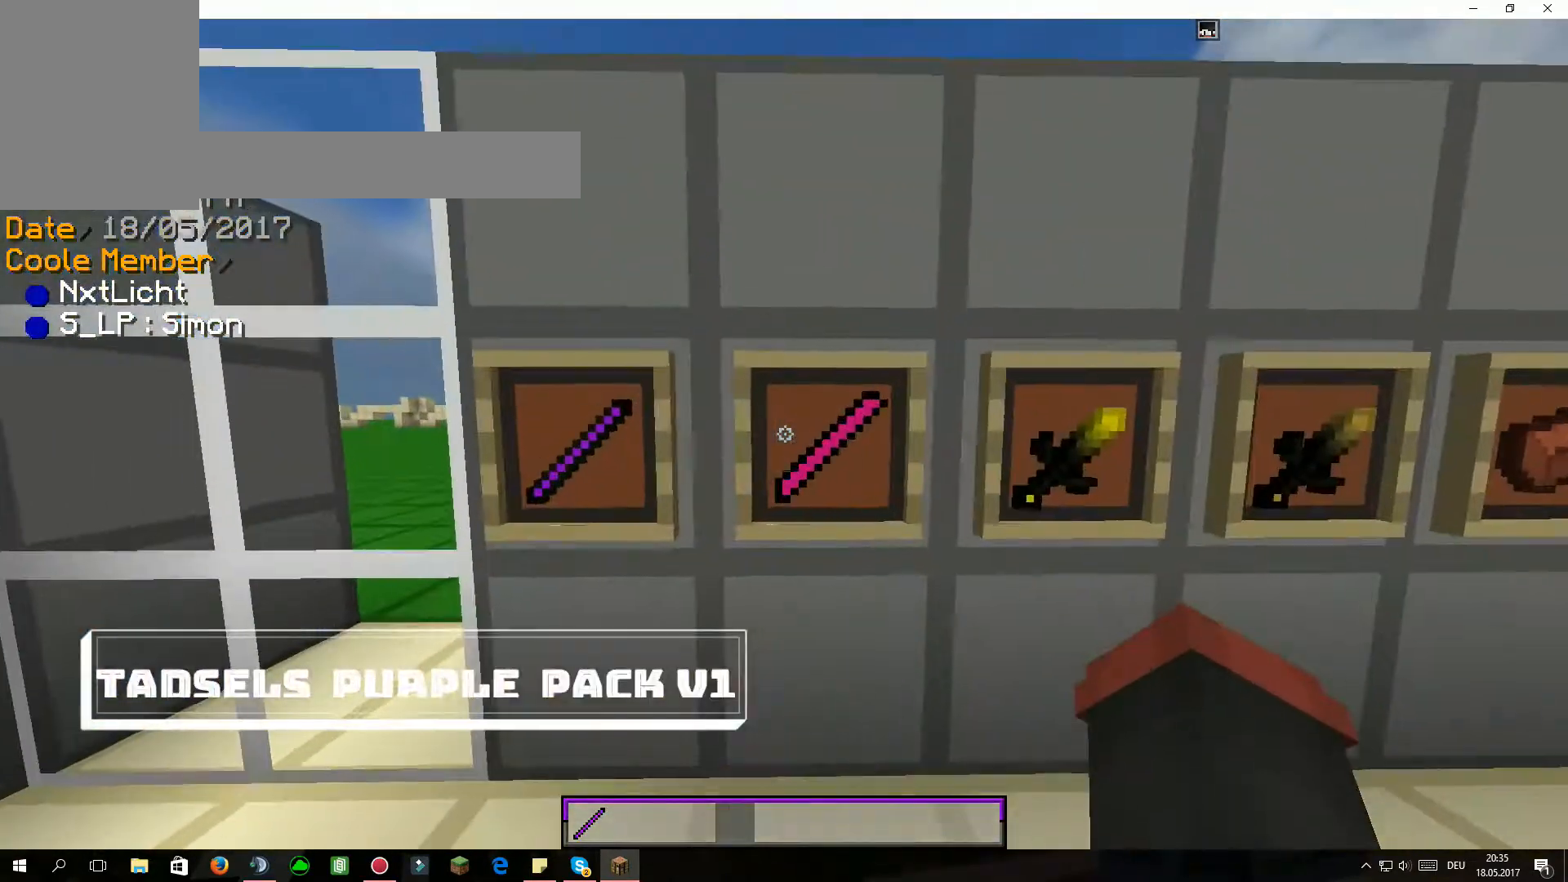
{"keys": [], "mouse": [], "events": [[233, "d", "down"], [433, "d", "up"]]}
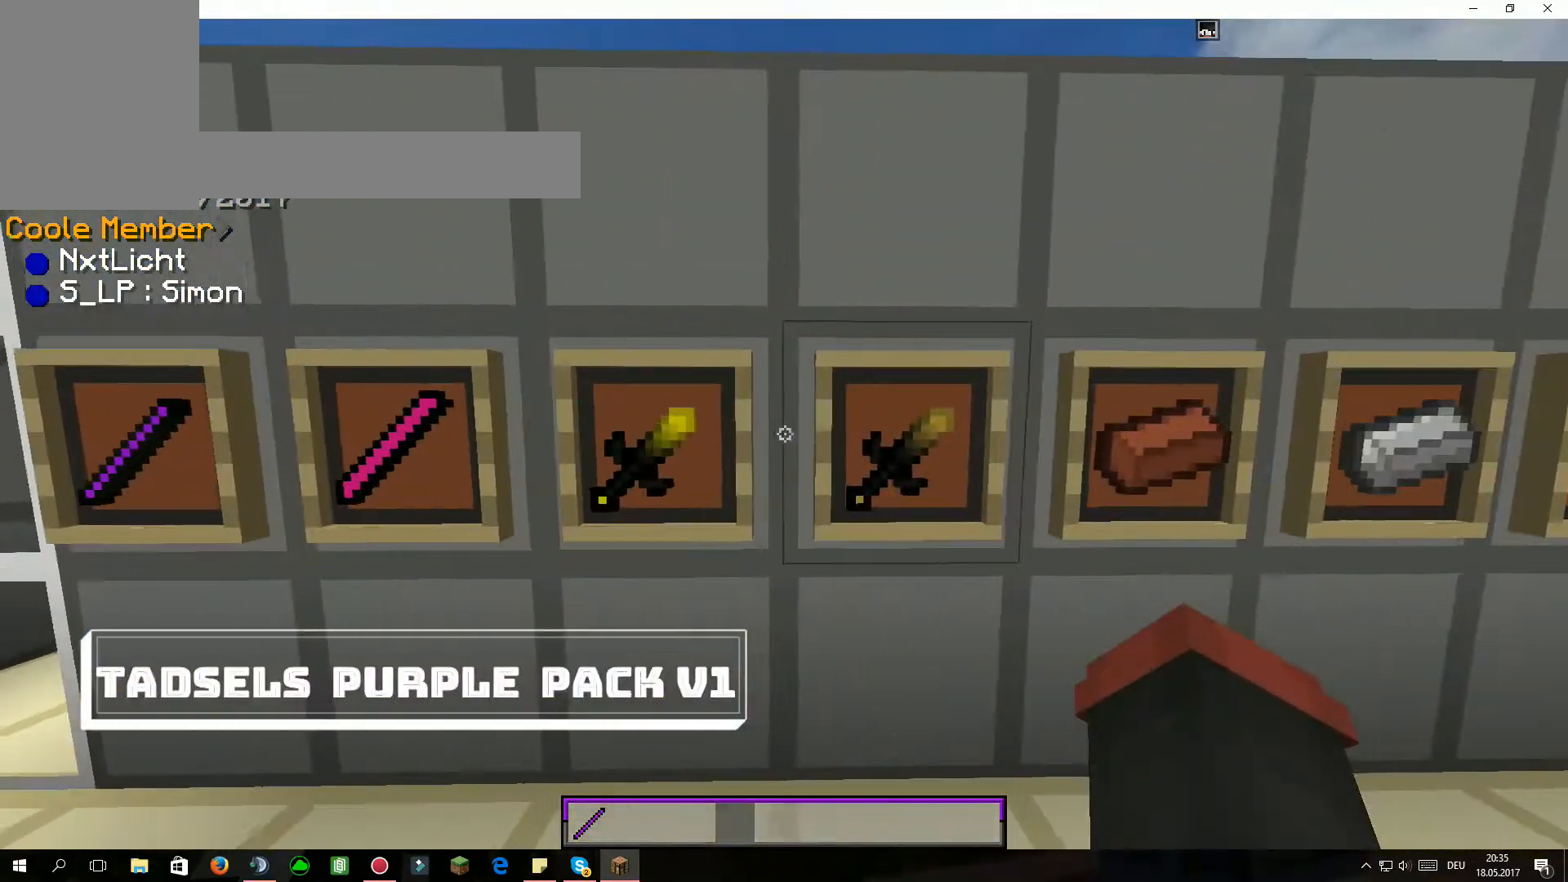
{"keys": [], "mouse": [], "events": [[334, "s", "down"], [401, "d", "down"], [434, "d", "up"], [434, "s", "up"]]}
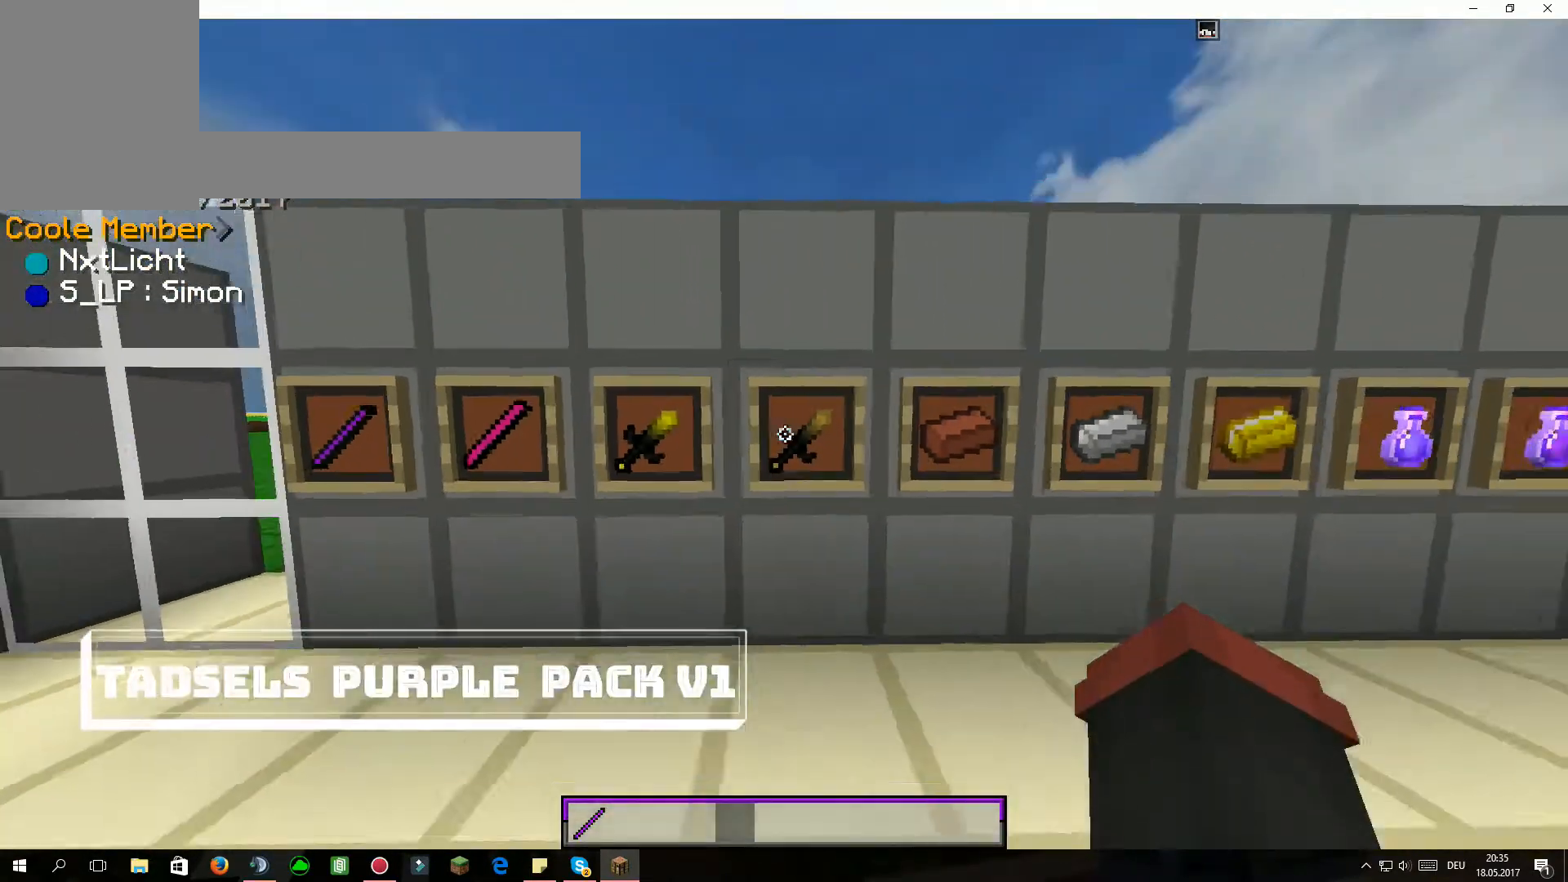
{"keys": [], "mouse": [], "events": [[34, "d", "down"], [67, "d", "up"], [100, "d", "down"], [134, "d", "up"]]}
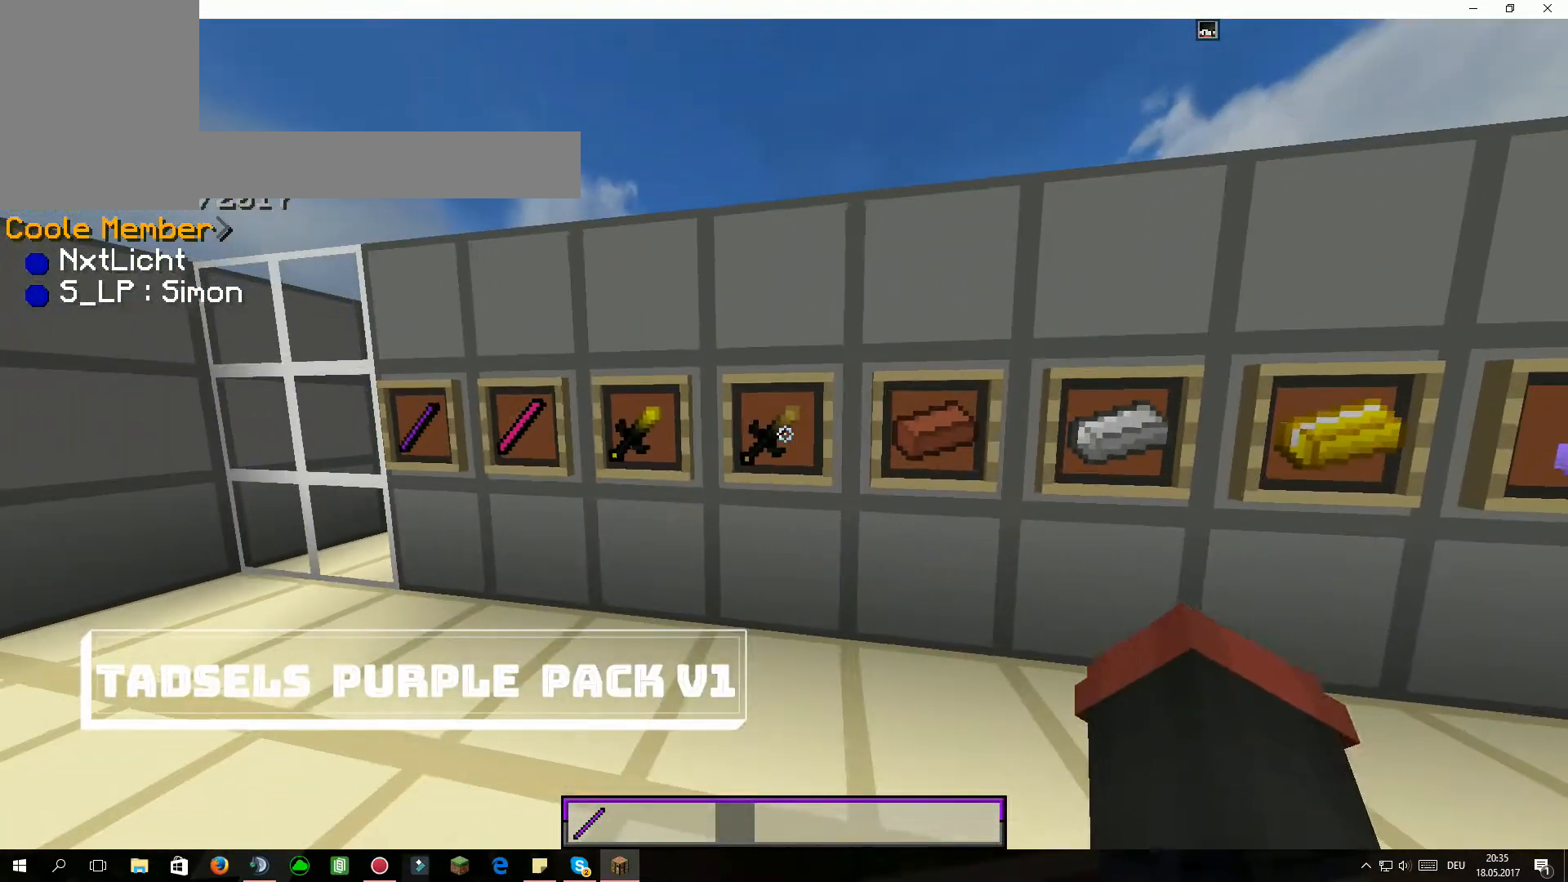
{"keys": [], "mouse": [], "events": [[67, "s", "down"], [167, "s", "up"], [434, "mouse_left", "down"], [467, "mouse_left", "up"]]}
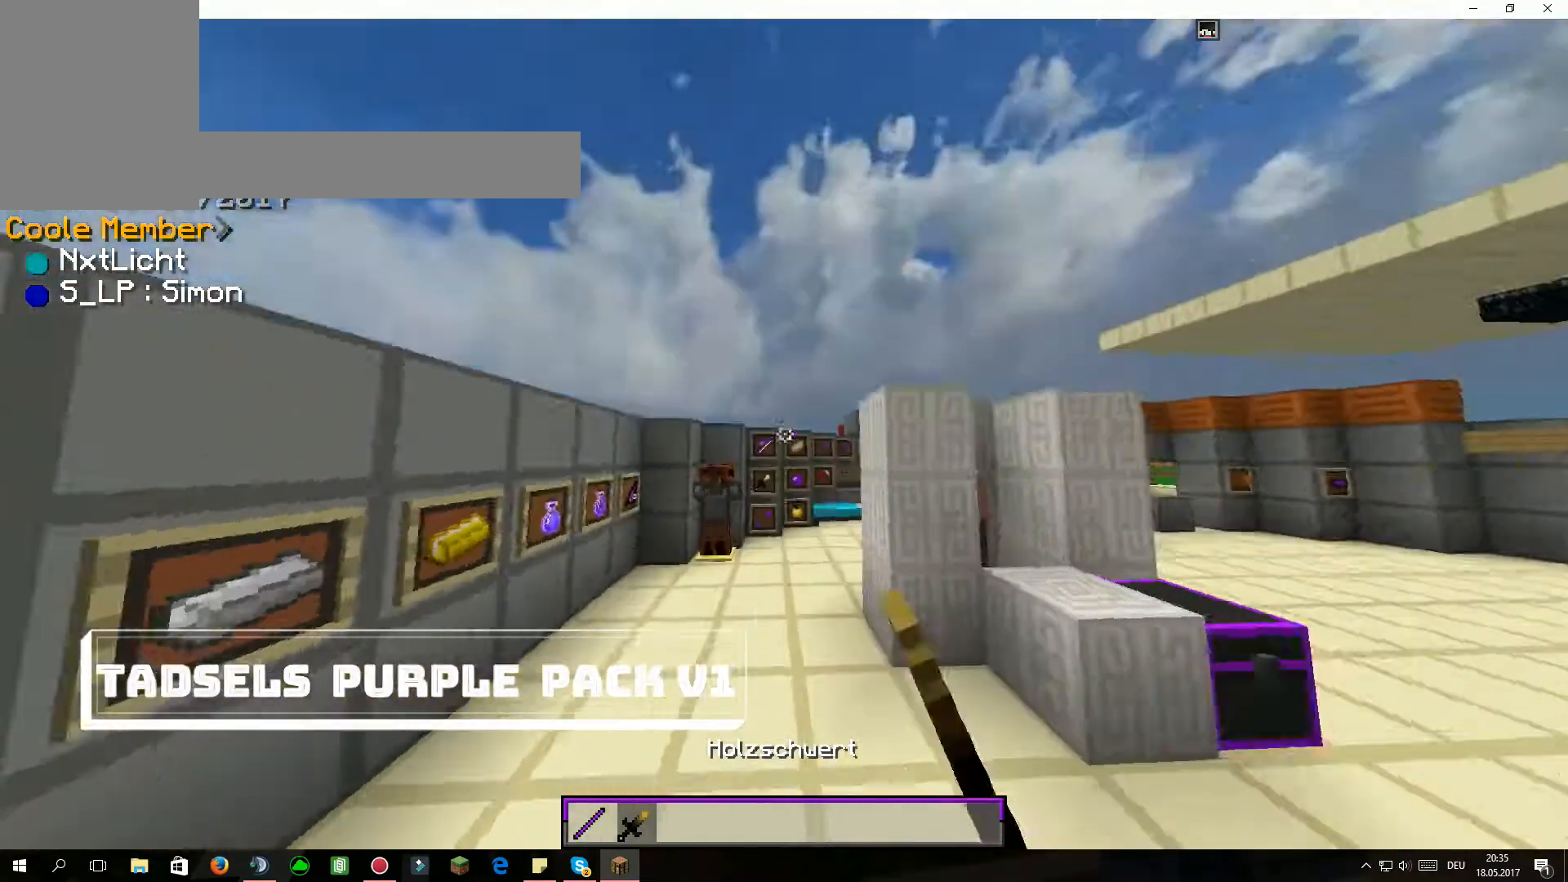
{"keys": [], "mouse": [], "events": [[234, "mouse_left", "down"], [301, "mouse_left", "up"], [367, "mouse_left", "down"], [367, "mouse_right", "down"], [401, "mouse_left", "up"], [401, "mouse_right", "up"], [434, "mouse_left", "down"], [501, "mouse_left", "up"]]}
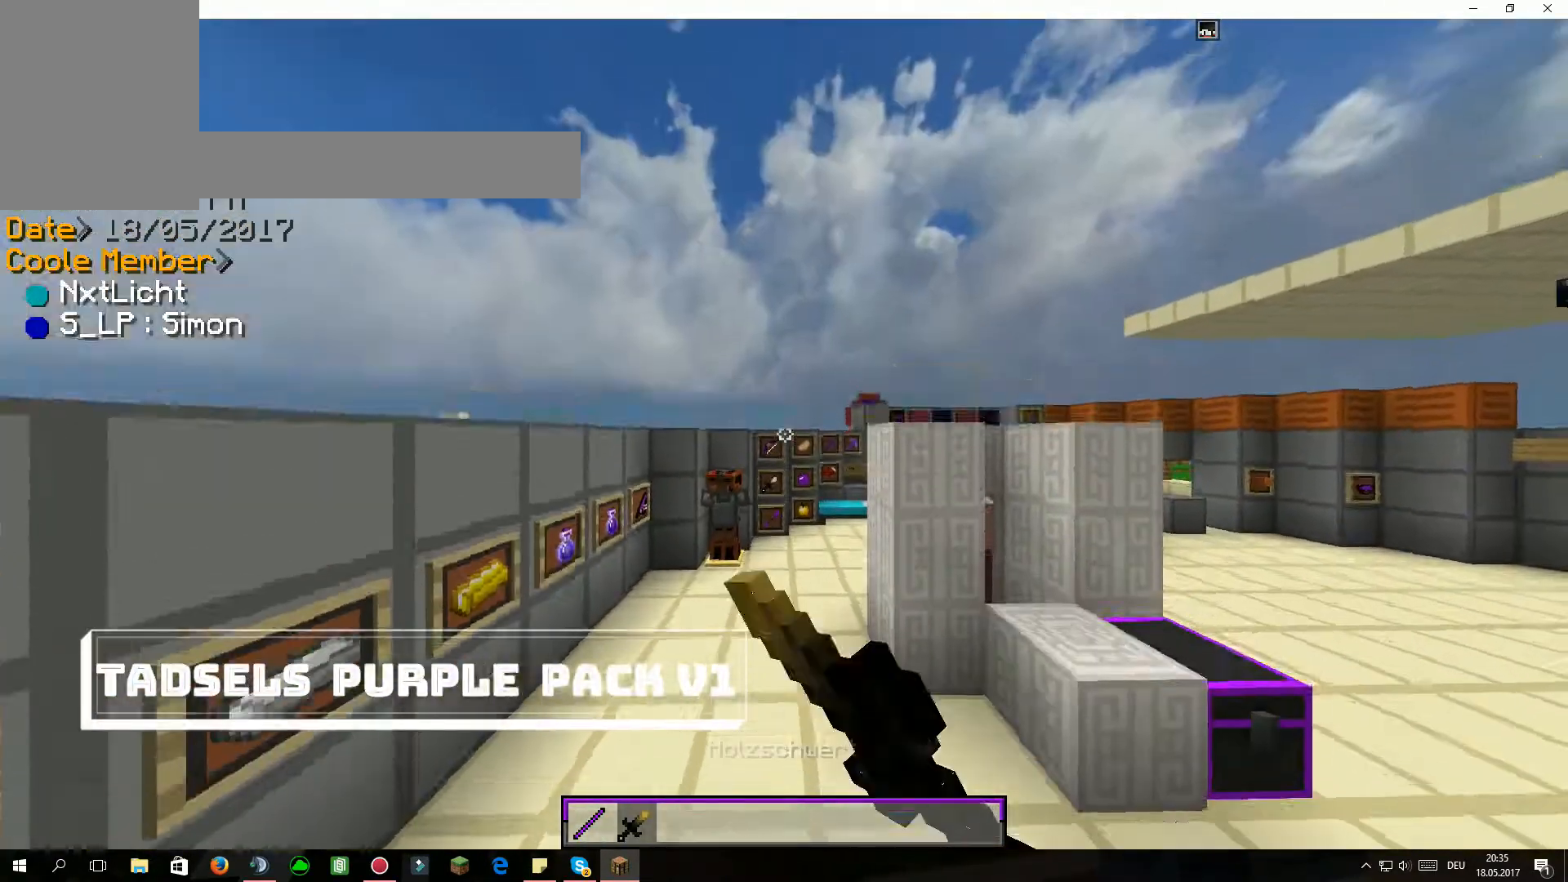
{"keys": [], "mouse": [], "events": [[33, "mouse_left", "down"], [66, "mouse_left", "up"], [100, "mouse_left", "down"], [100, "mouse_right", "down"], [133, "mouse_left", "up"], [133, "mouse_right", "up"], [167, "mouse_left", "down"], [233, "mouse_right", "down"], [267, "mouse_right", "up"], [300, "mouse_left", "up"], [400, "mouse_left", "down"], [400, "mouse_right", "down"], [434, "mouse_right", "up"], [500, "mouse_left", "up"]]}
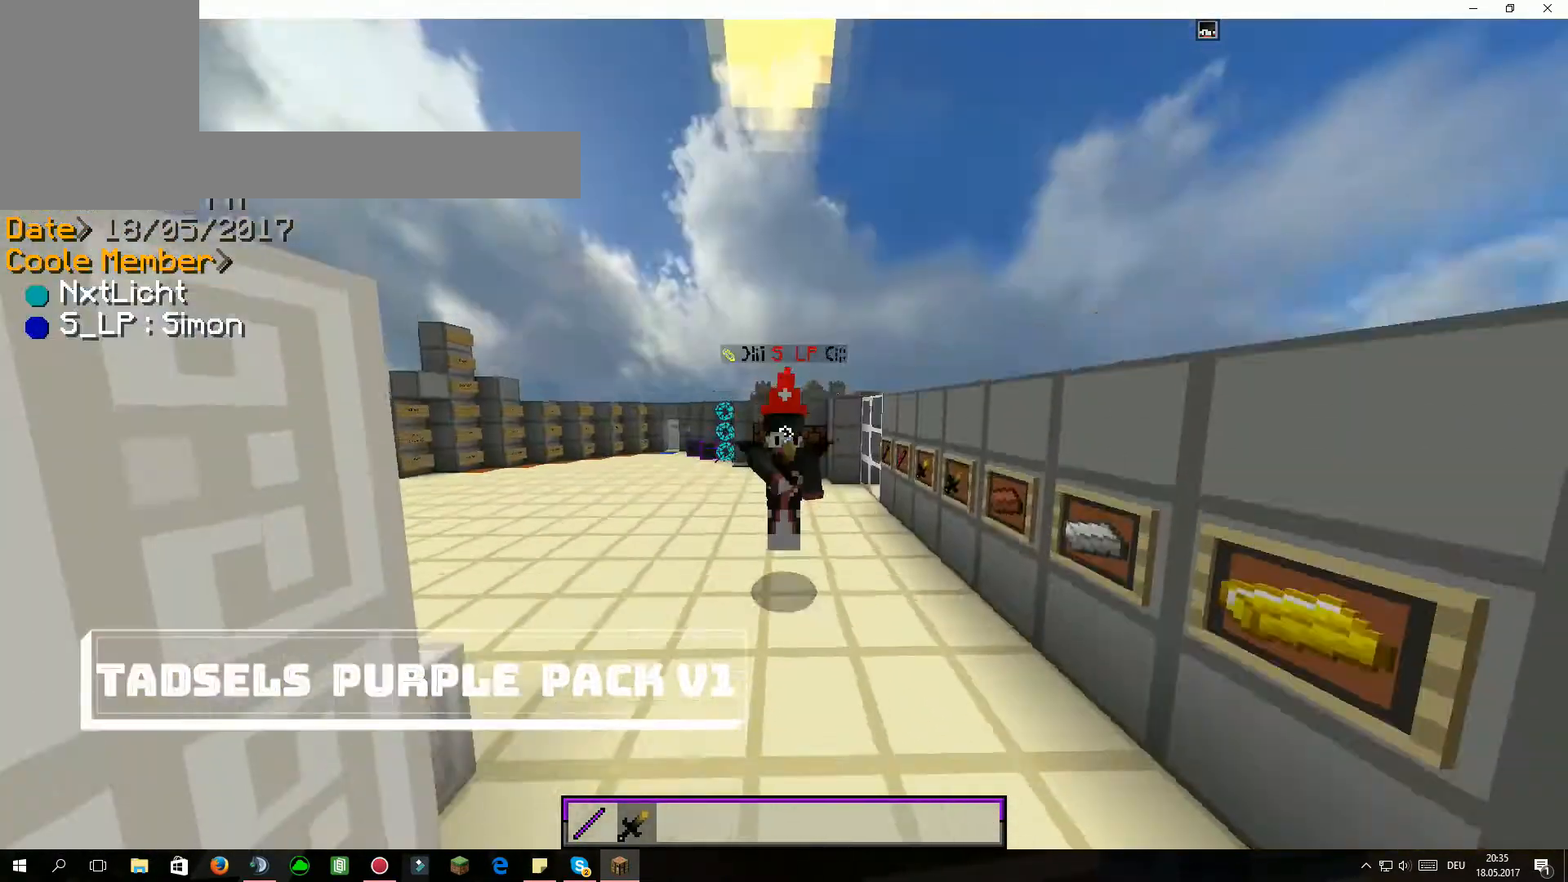
{"keys": [], "mouse": ["left"], "events": [[34, "mouse_left", "down"], [34, "mouse_right", "down"], [67, "mouse_left", "up"], [67, "mouse_right", "up"], [100, "mouse_left", "down"], [134, "mouse_left", "up"], [167, "mouse_left", "down"], [234, "mouse_right", "down"], [267, "mouse_right", "up"], [301, "mouse_left", "up"], [334, "mouse_left", "down"], [367, "mouse_left", "up"], [401, "mouse_left", "down"]]}
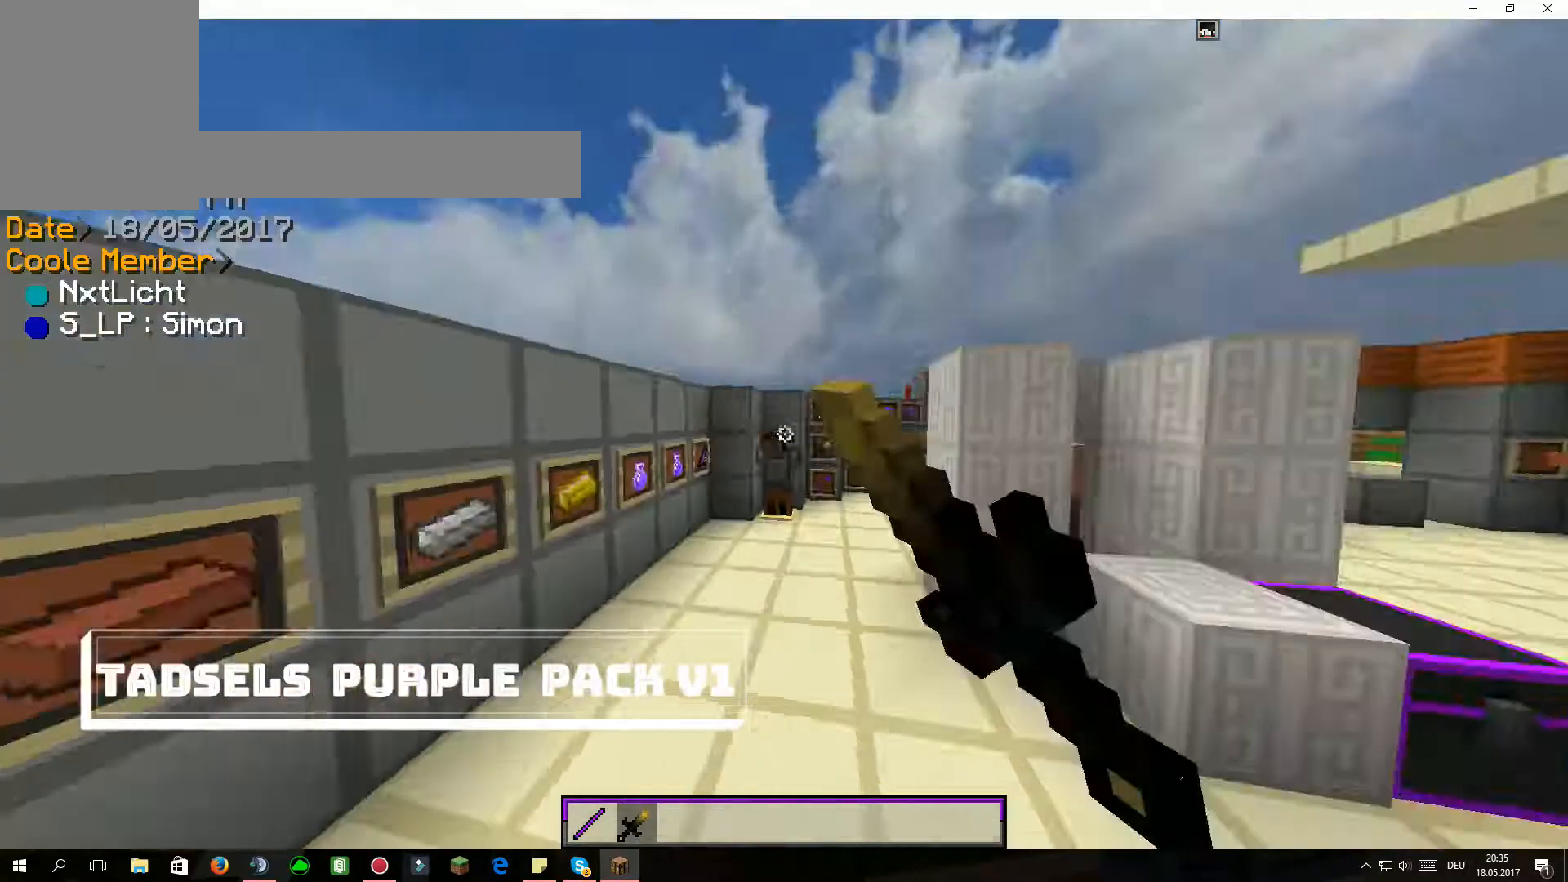
{"keys": ["w"], "mouse": [], "events": [[33, "mouse_left", "up"], [67, "mouse_left", "down"], [67, "mouse_right", "down"], [100, "mouse_left", "up"], [100, "mouse_right", "up"], [133, "mouse_left", "down"], [167, "mouse_left", "up"], [500, "w", "down"]]}
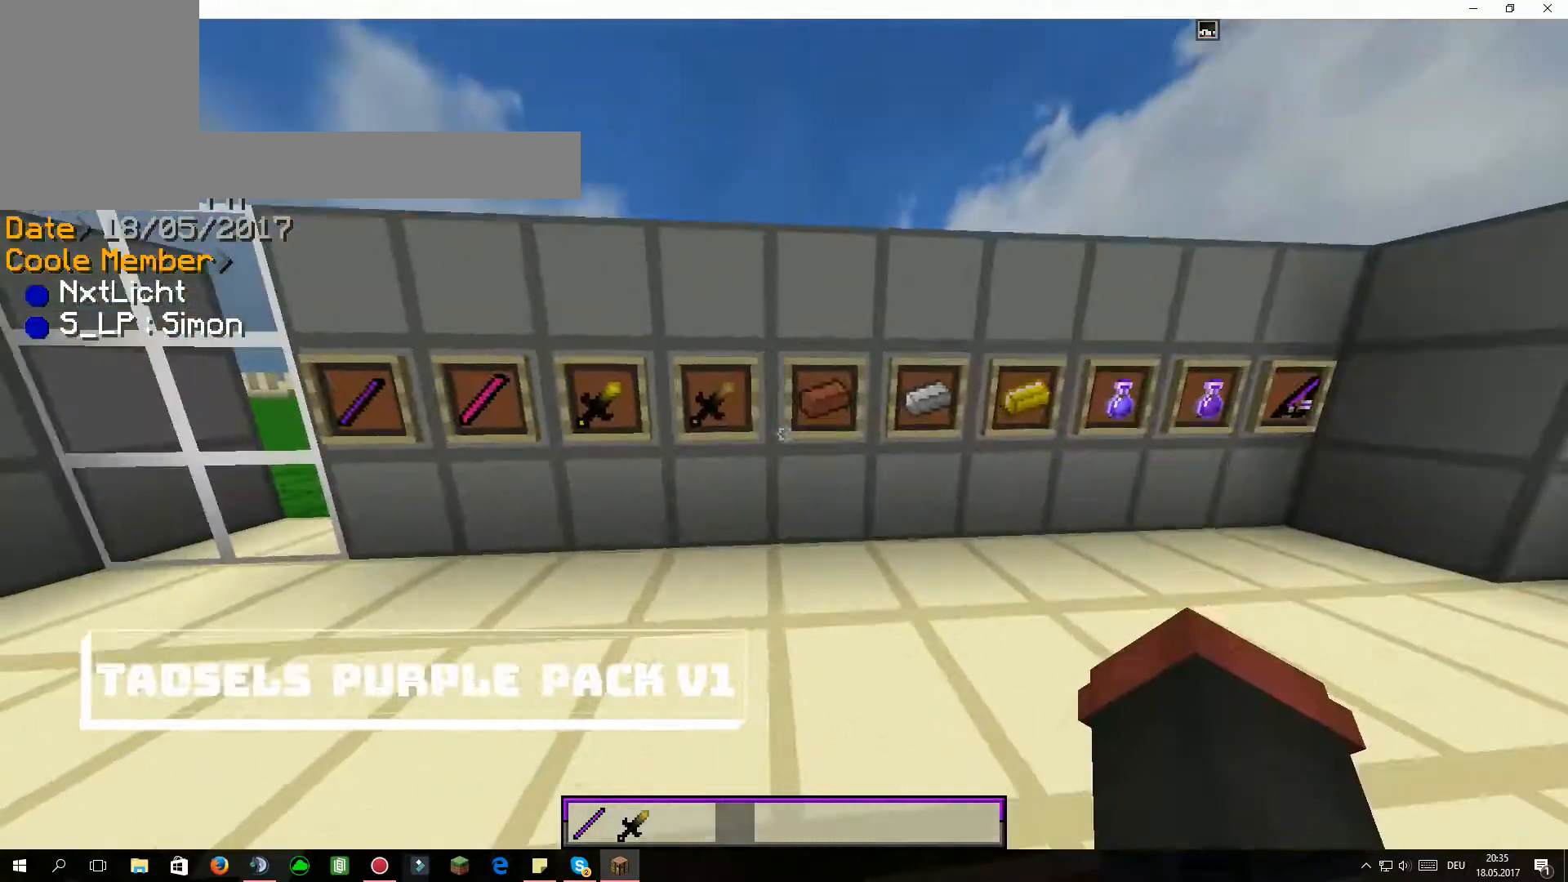
{"keys": [], "mouse": [], "events": [[67, "w", "up"], [234, "d", "down"], [267, "d", "up"], [401, "d", "down"], [467, "d", "up"]]}